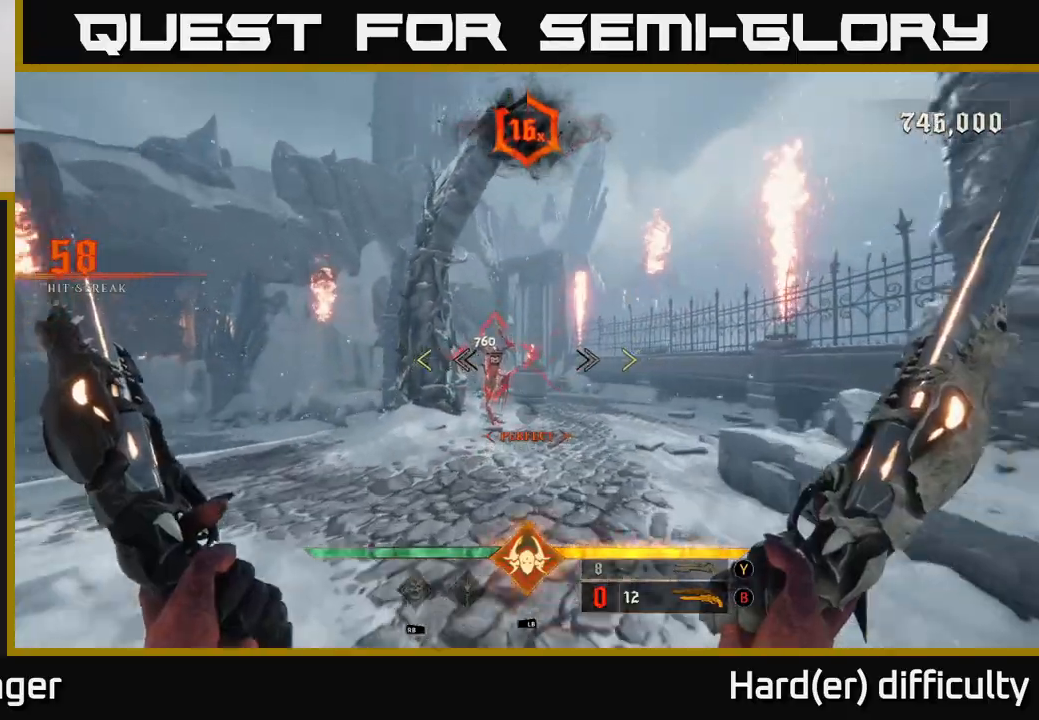
Gameplay with a controller (Xbox layout); each line is a JSON object with the inputs held at the frame after it. "events" lists button and stick changes between this image and that frame as [ms after this image, input, new state], when the widget could be followed in between.
{"buttons": [], "left_stick": "center", "right_stick": "left", "events": [[283, "left_stick", "center"], [350, "right_stick", "left"]]}
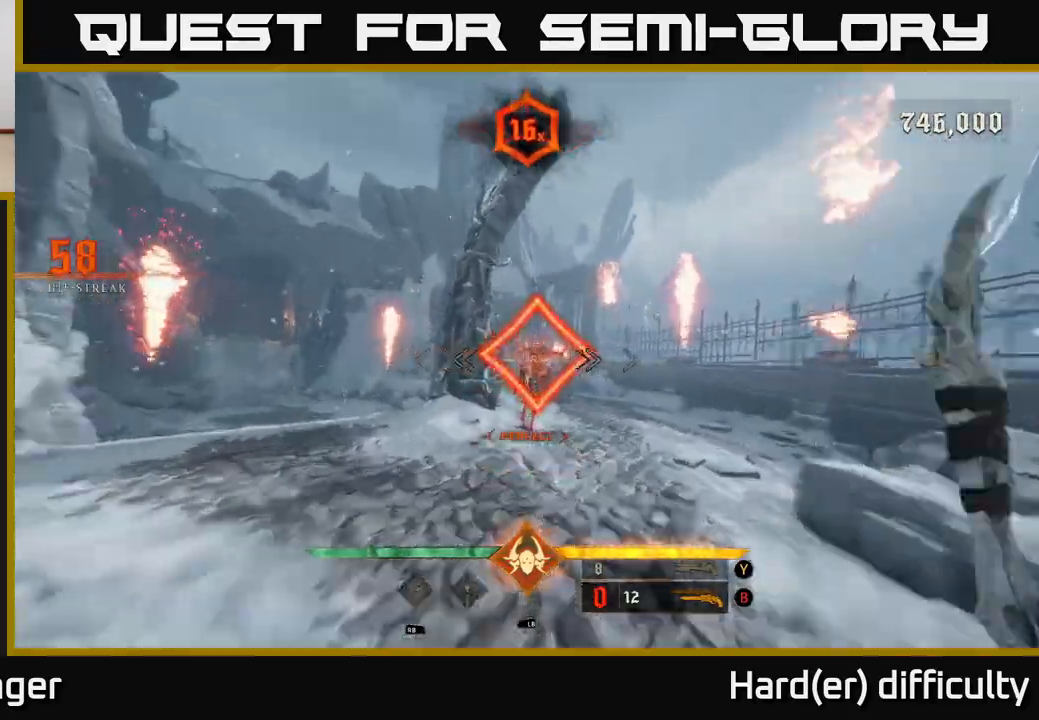
{"buttons": [], "left_stick": "down-right", "right_stick": "left", "events": [[33, "left_stick", "right"], [233, "left_stick", "down-right"]]}
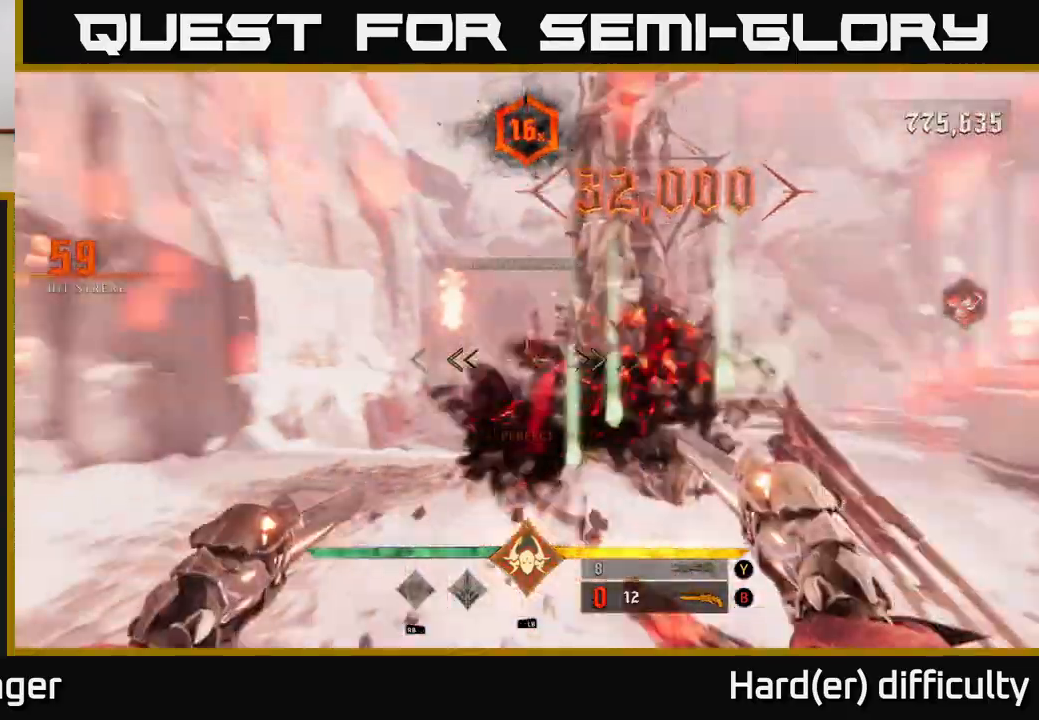
{"buttons": [], "left_stick": "down", "right_stick": "center", "events": [[367, "left_stick", "down"], [367, "right_stick", "center"]]}
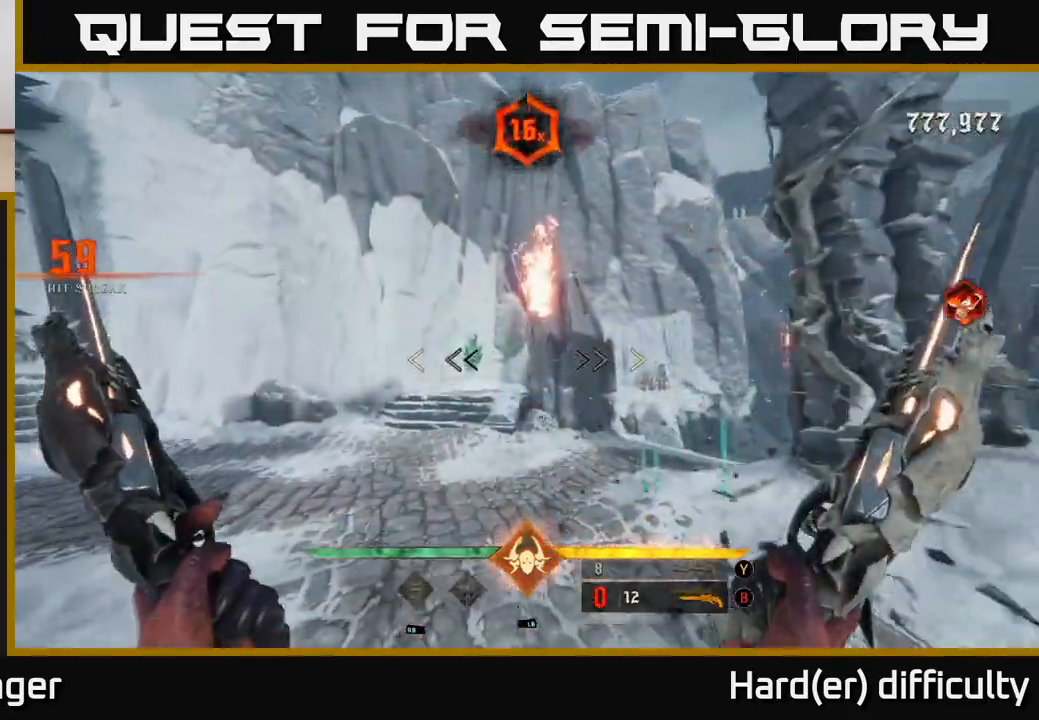
{"buttons": [], "left_stick": "up", "right_stick": "center", "events": [[167, "left_stick", "up-left"], [317, "left_stick", "up"]]}
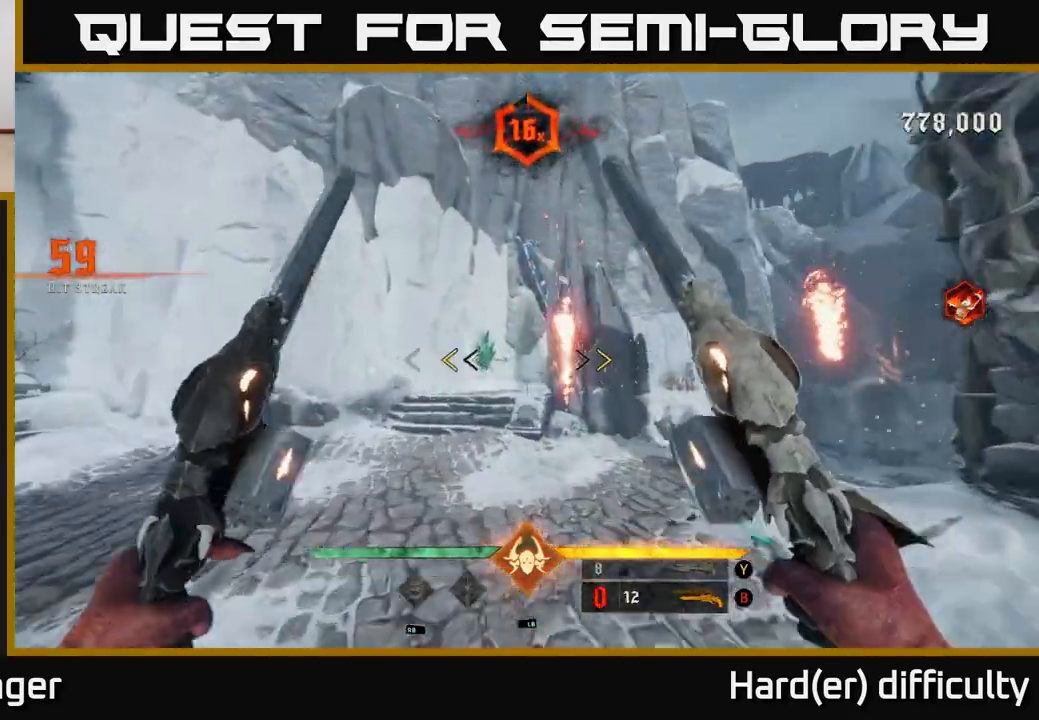
{"buttons": [], "left_stick": "up-left", "right_stick": "right", "events": [[250, "X", "down"], [300, "X", "up"], [333, "left_stick", "up-left"], [467, "right_stick", "right"]]}
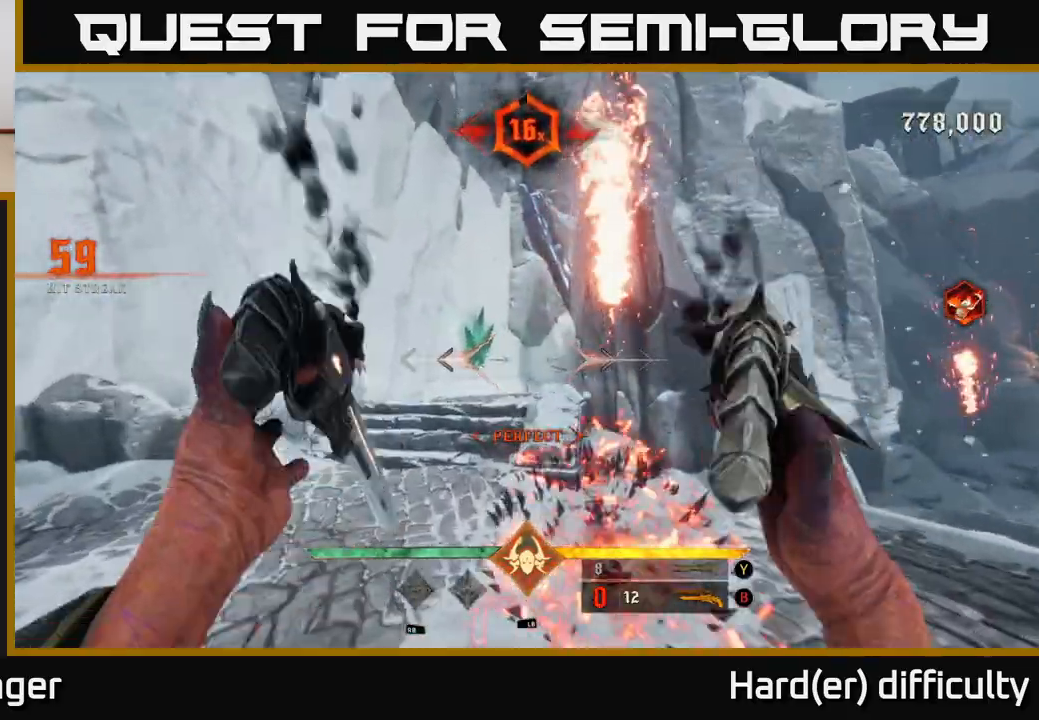
{"buttons": [], "left_stick": "center", "right_stick": "center", "events": [[117, "left_stick", "down-left"], [350, "right_stick", "center"], [400, "left_stick", "down-right"], [450, "left_stick", "center"]]}
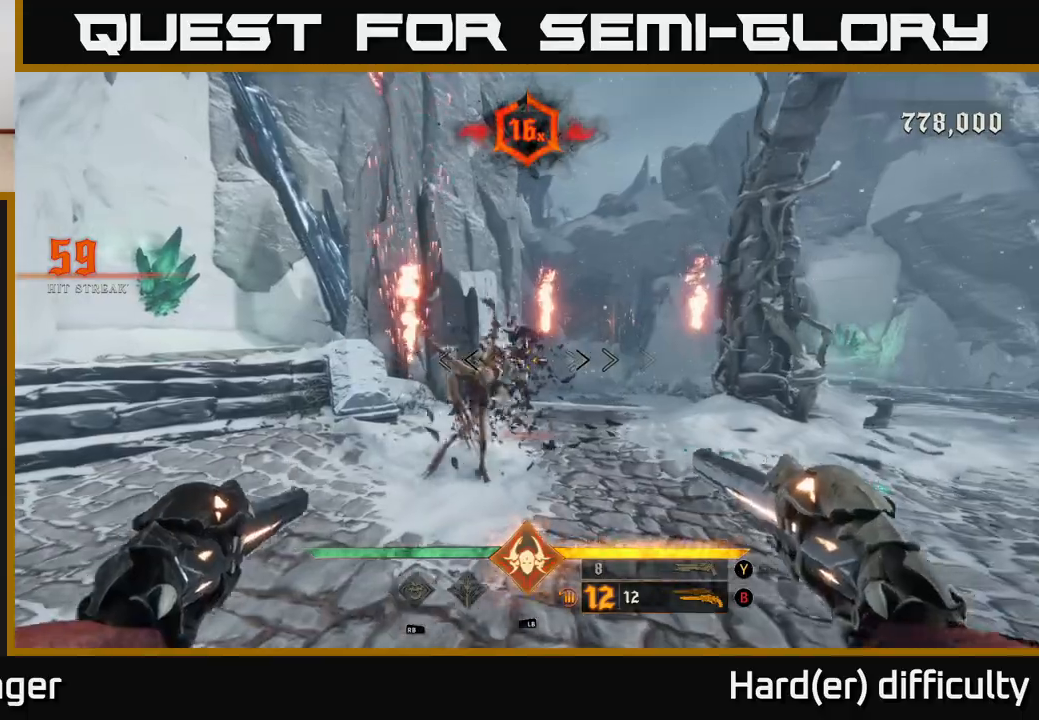
{"buttons": [], "left_stick": "center", "right_stick": "center", "events": [[217, "left_stick", "left"], [333, "right_stick", "up-left"], [400, "R2", "down"], [400, "left_stick", "center"], [417, "right_stick", "center"], [450, "R2", "up"]]}
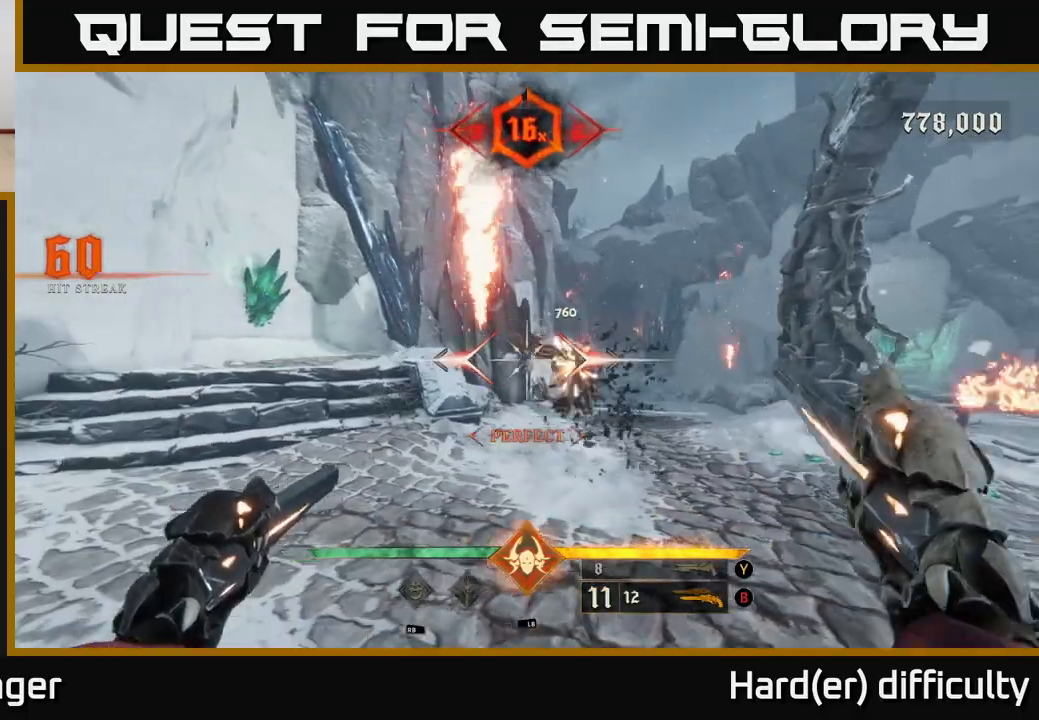
{"buttons": [], "left_stick": "center", "right_stick": "down-right", "events": [[50, "right_stick", "right"], [167, "left_stick", "down-left"], [233, "right_stick", "center"], [383, "left_stick", "center"], [500, "right_stick", "down-right"]]}
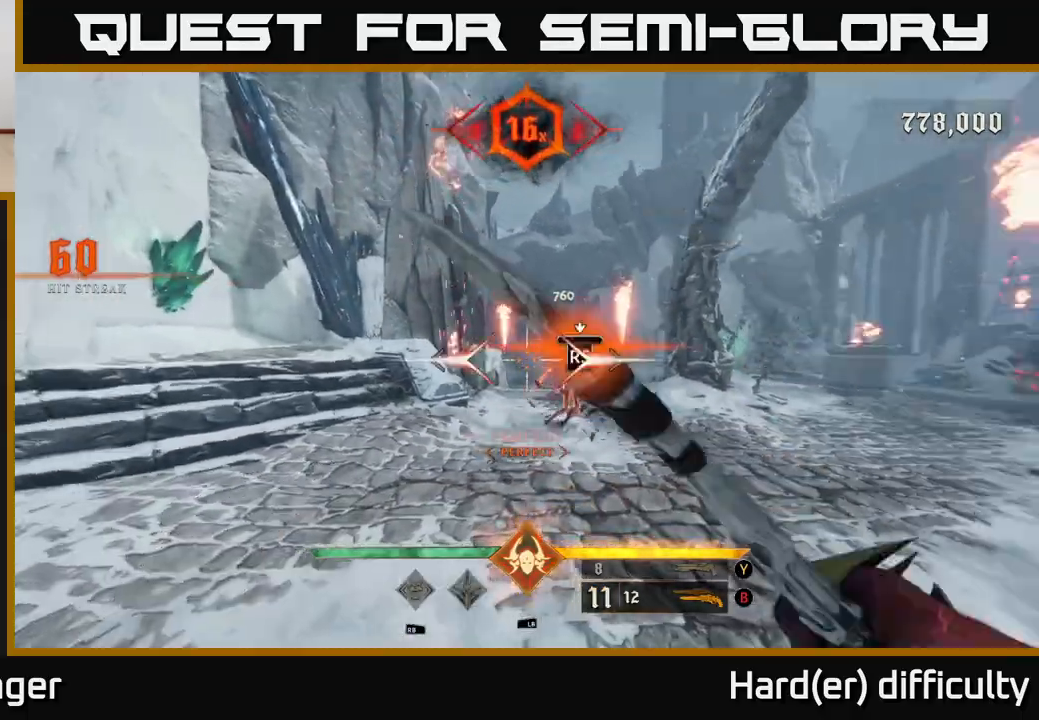
{"buttons": [], "left_stick": "down-left", "right_stick": "right", "events": [[50, "right_stick", "center"], [283, "right_stick", "right"], [383, "left_stick", "down-left"]]}
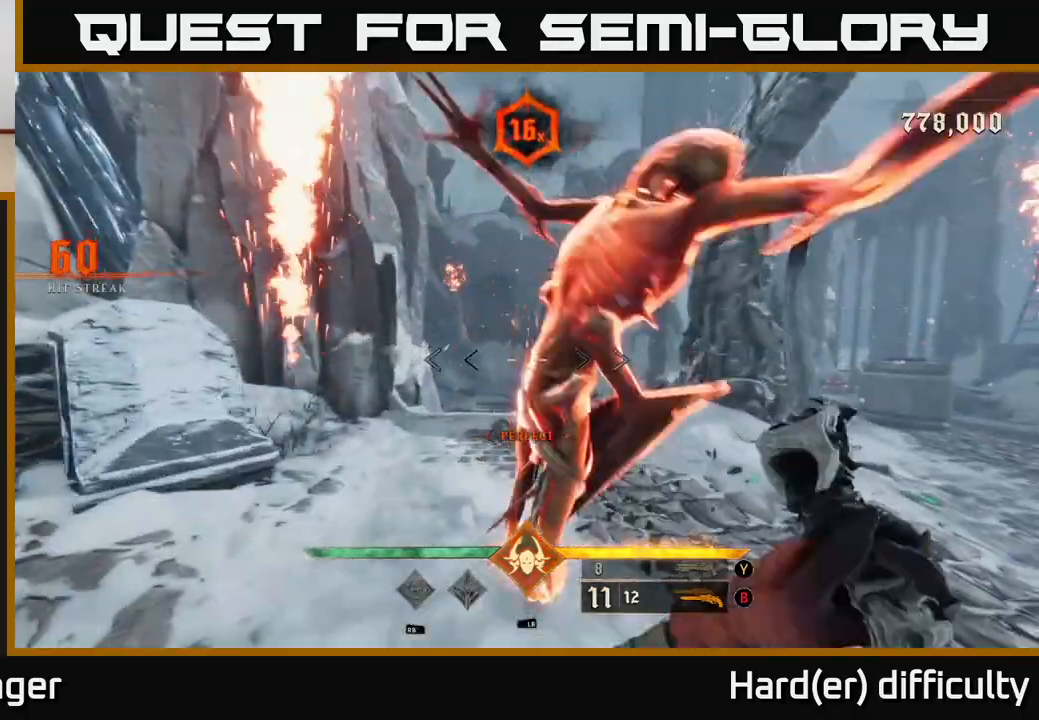
{"buttons": ["R2"], "left_stick": "down-left", "right_stick": "right", "events": [[117, "left_stick", "down"], [383, "left_stick", "down-left"], [500, "R2", "down"]]}
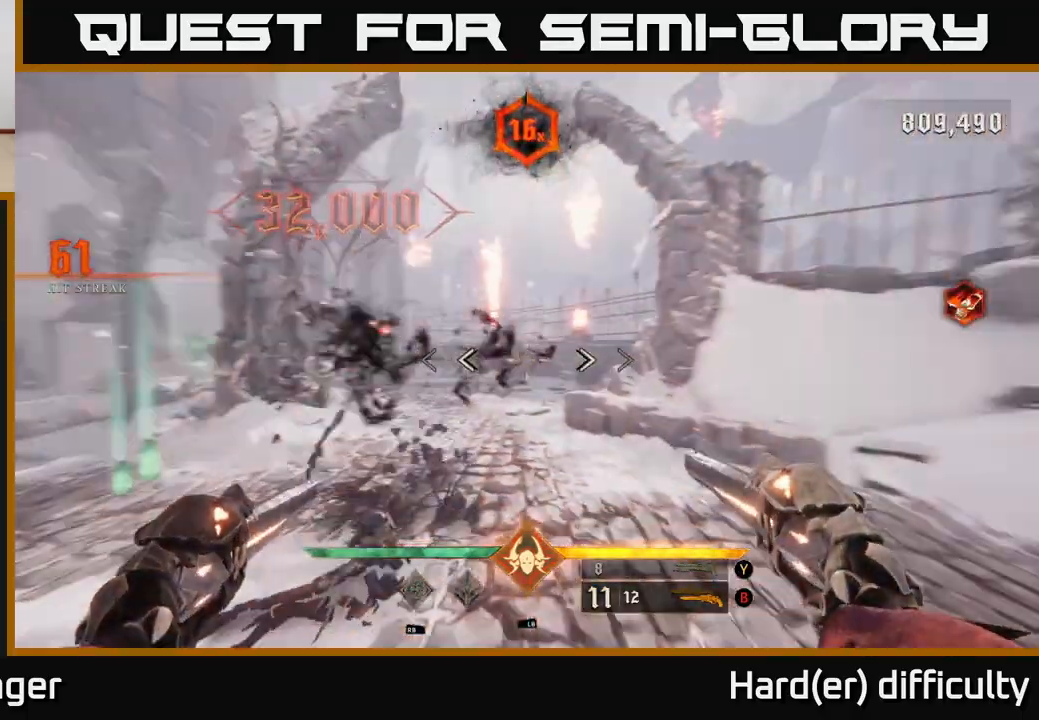
{"buttons": [], "left_stick": "left", "right_stick": "left", "events": [[50, "right_stick", "center"], [67, "R2", "up"], [217, "left_stick", "down"], [383, "left_stick", "center"], [450, "left_stick", "left"], [500, "right_stick", "left"]]}
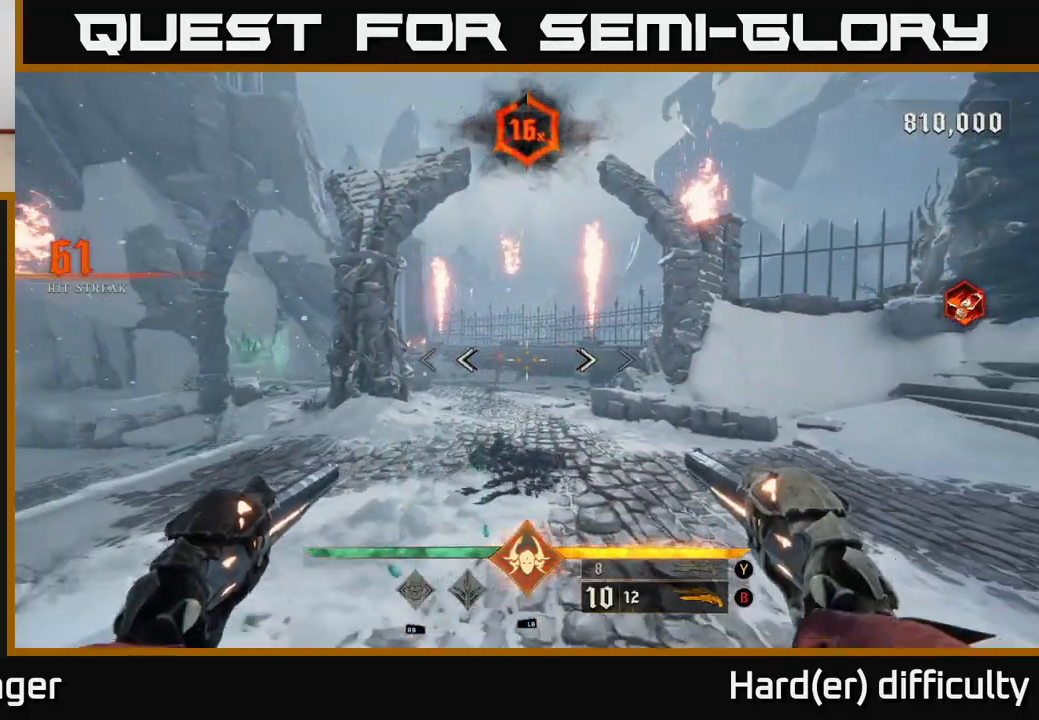
{"buttons": [], "left_stick": "up", "right_stick": "center", "events": [[67, "R2", "down"], [67, "right_stick", "center"], [83, "left_stick", "right"], [117, "R2", "up"], [333, "left_stick", "up"]]}
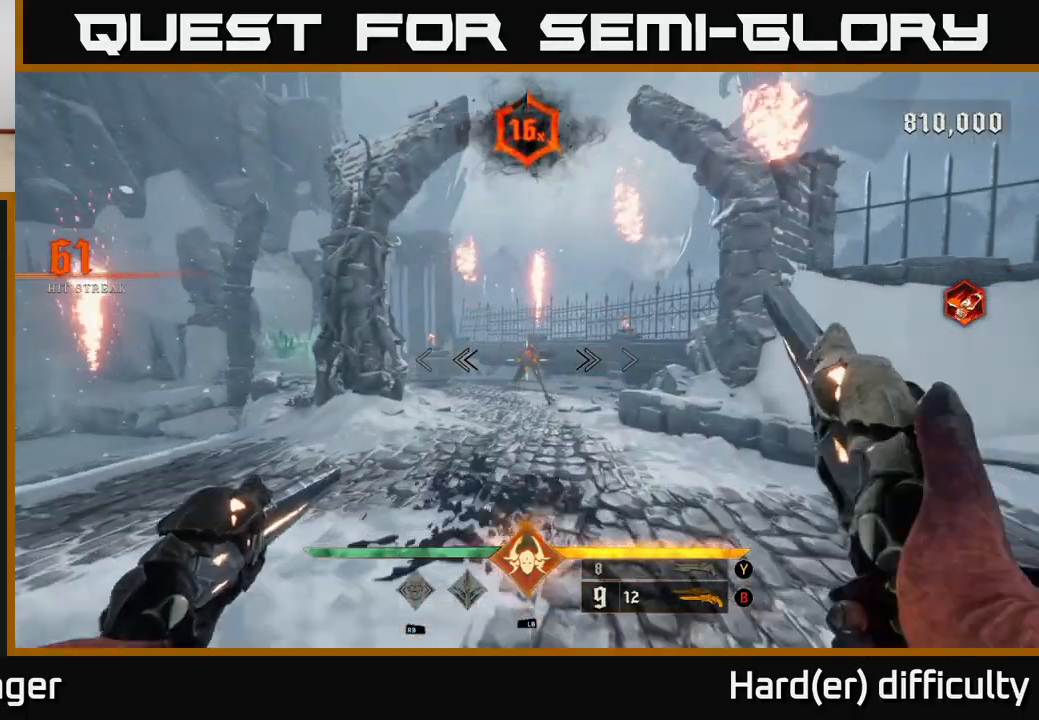
{"buttons": [], "left_stick": "down-left", "right_stick": "center", "events": [[83, "left_stick", "right"], [217, "left_stick", "down"], [450, "left_stick", "down-left"]]}
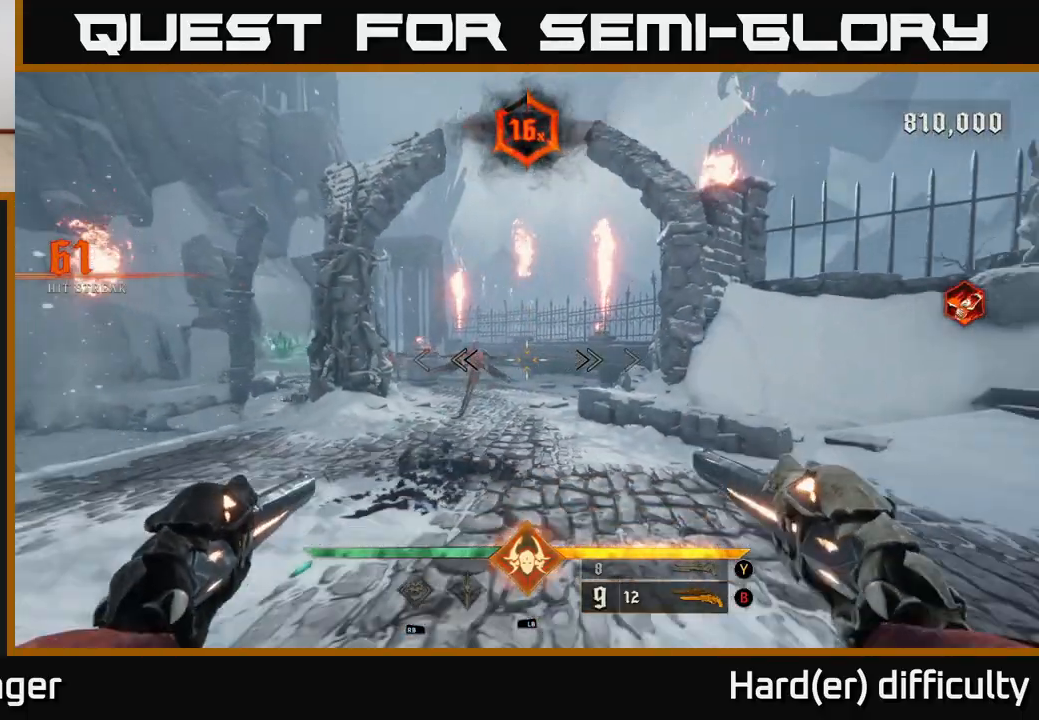
{"buttons": [], "left_stick": "center", "right_stick": "center", "events": [[33, "left_stick", "left"], [217, "left_stick", "down-right"], [400, "left_stick", "center"]]}
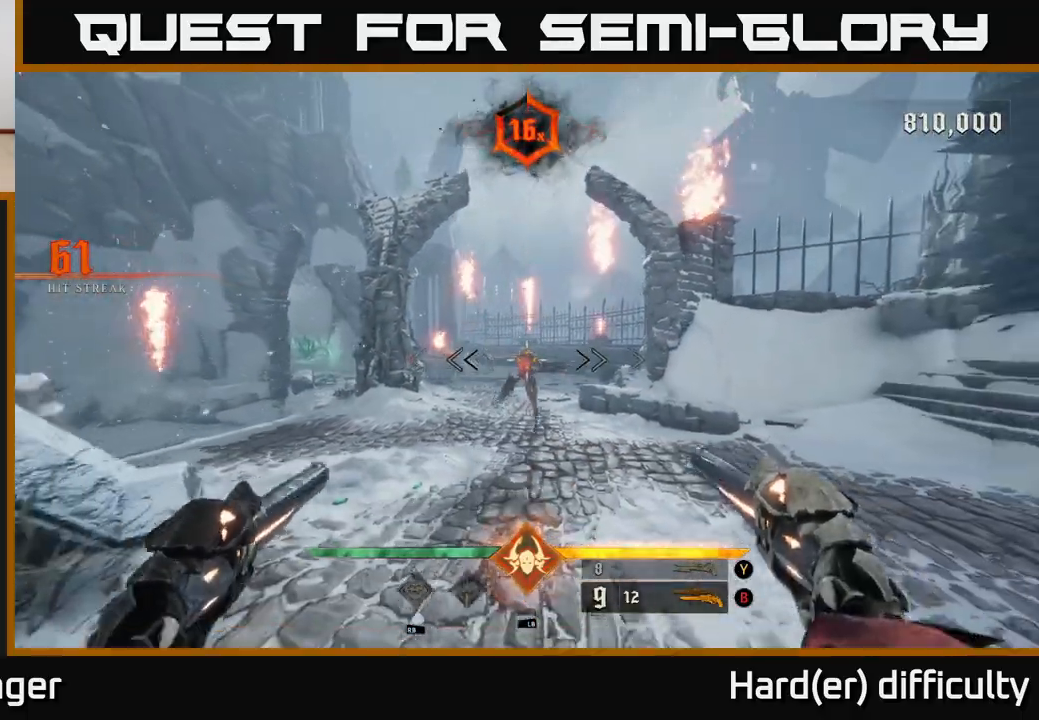
{"buttons": [], "left_stick": "center", "right_stick": "center", "events": [[117, "right_stick", "down-right"], [150, "left_stick", "down-left"], [167, "R2", "down"], [167, "right_stick", "center"], [233, "R2", "up"], [350, "left_stick", "center"]]}
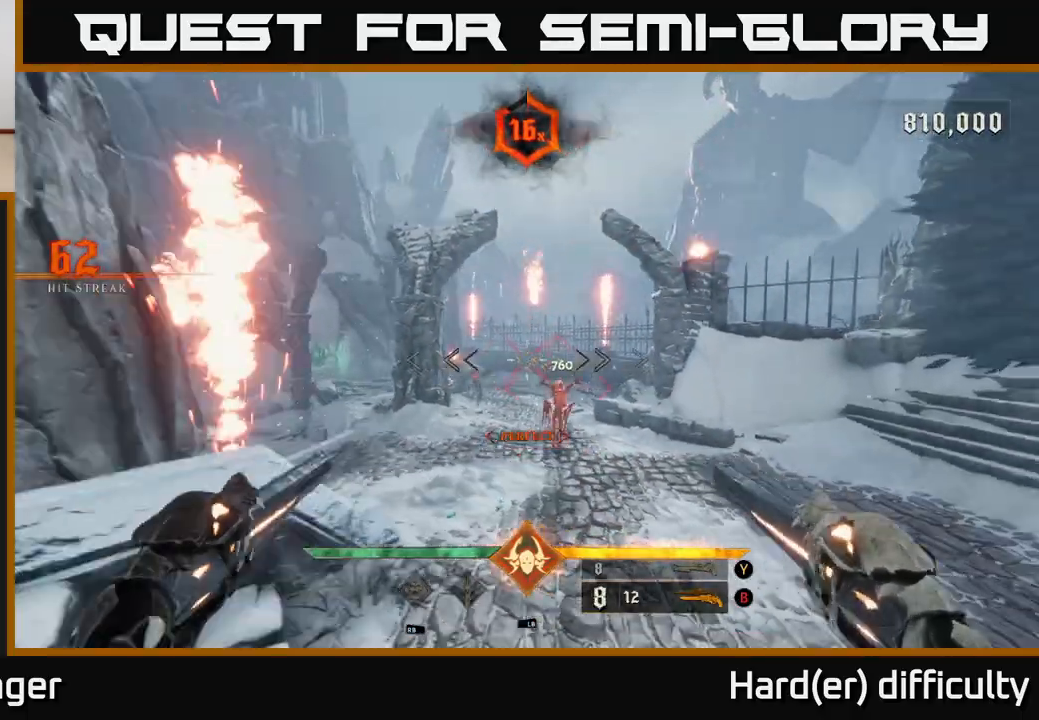
{"buttons": [], "left_stick": "center", "right_stick": "center", "events": [[133, "left_stick", "right"], [333, "left_stick", "center"]]}
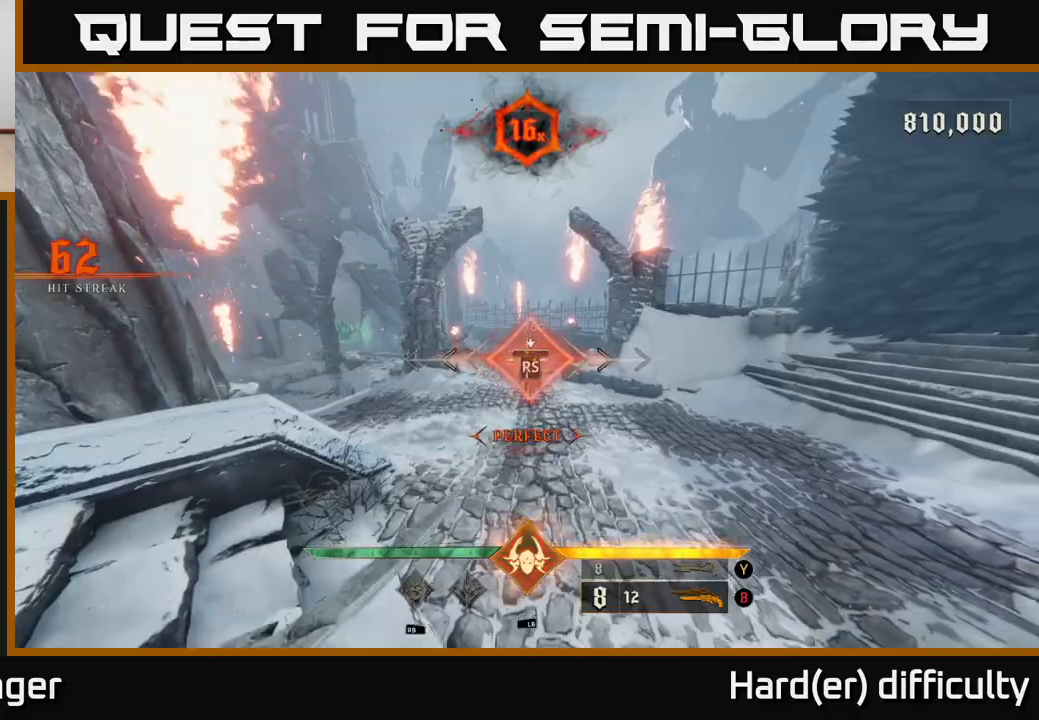
{"buttons": [], "left_stick": "down-right", "right_stick": "center", "events": [[100, "right_stick", "left"], [300, "left_stick", "down-right"], [467, "right_stick", "center"]]}
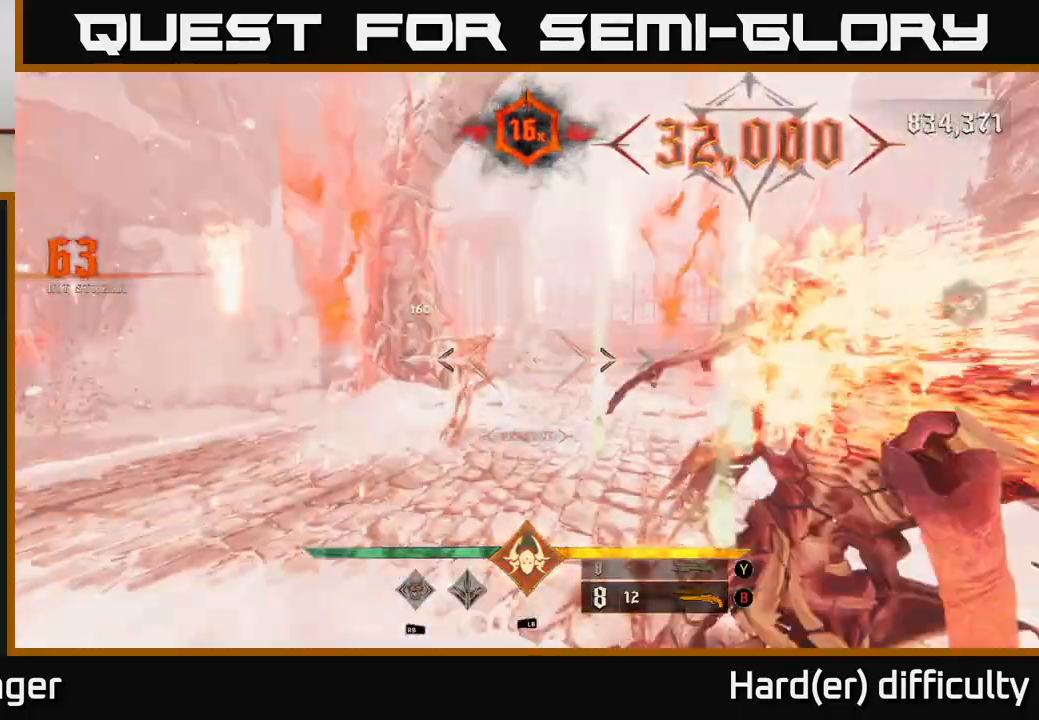
{"buttons": [], "left_stick": "down-right", "right_stick": "down-right", "events": [[83, "right_stick", "left"], [100, "left_stick", "down"], [150, "right_stick", "up-left"], [250, "left_stick", "down-right"], [267, "right_stick", "center"], [400, "R2", "down"], [467, "right_stick", "down-right"], [483, "R2", "up"]]}
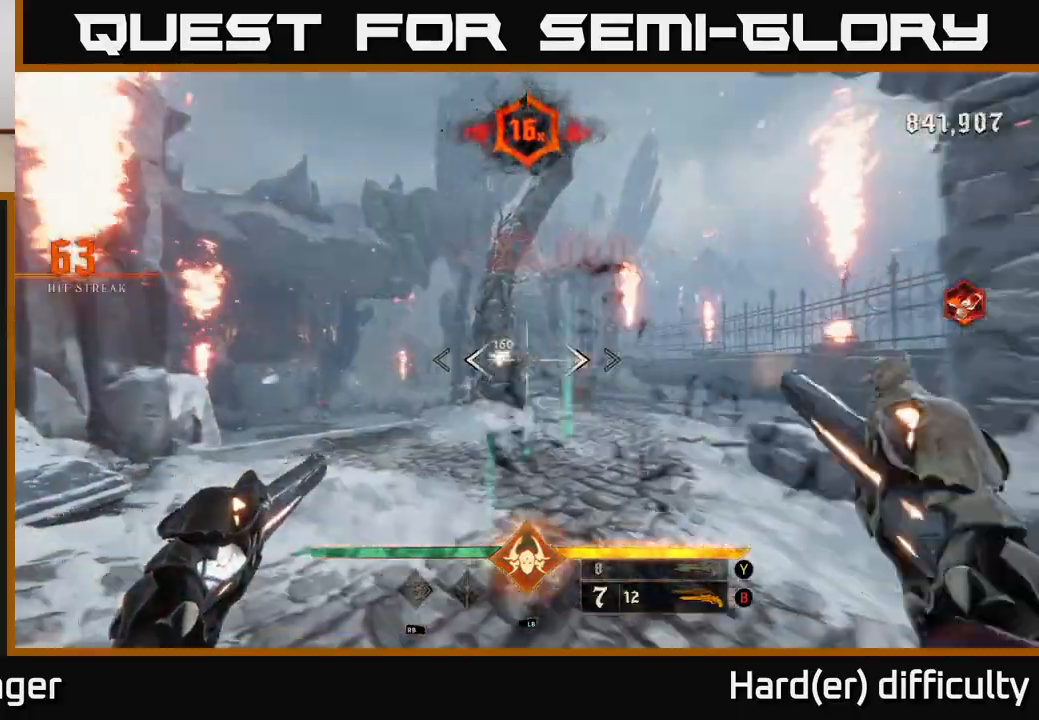
{"buttons": [], "left_stick": "up", "right_stick": "center", "events": [[17, "right_stick", "center"], [300, "right_stick", "down"], [383, "R2", "down"], [400, "left_stick", "up"], [400, "right_stick", "center"], [467, "R2", "up"]]}
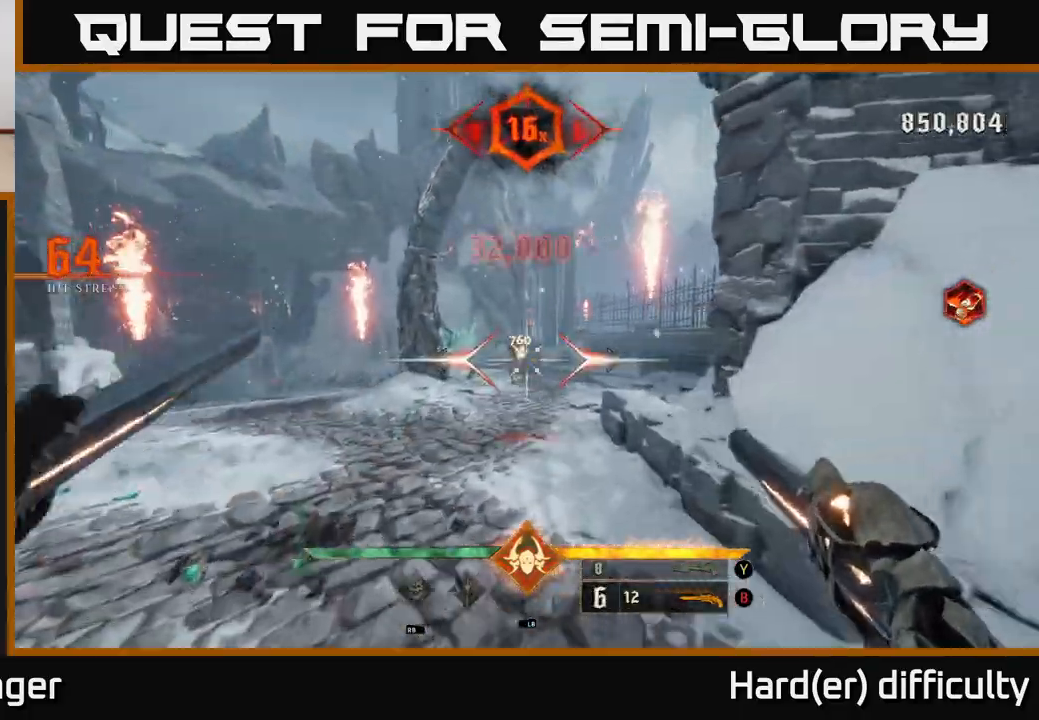
{"buttons": [], "left_stick": "up", "right_stick": "center", "events": [[317, "right_stick", "up"], [383, "right_stick", "center"]]}
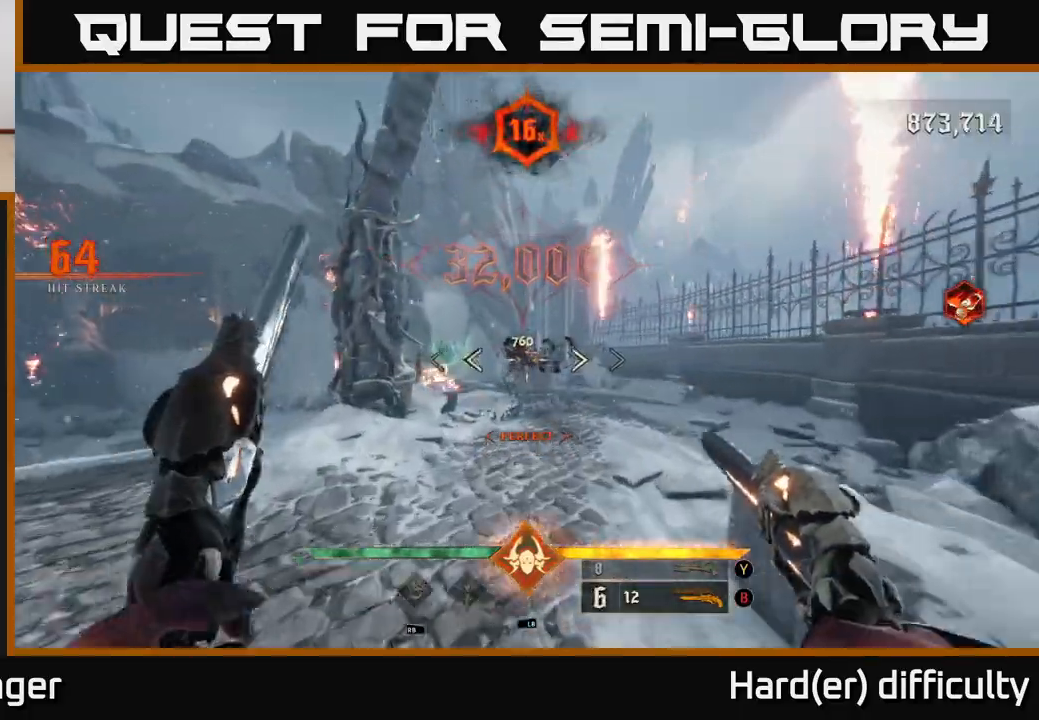
{"buttons": [], "left_stick": "up-right", "right_stick": "left", "events": [[383, "right_stick", "left"], [483, "left_stick", "up-right"]]}
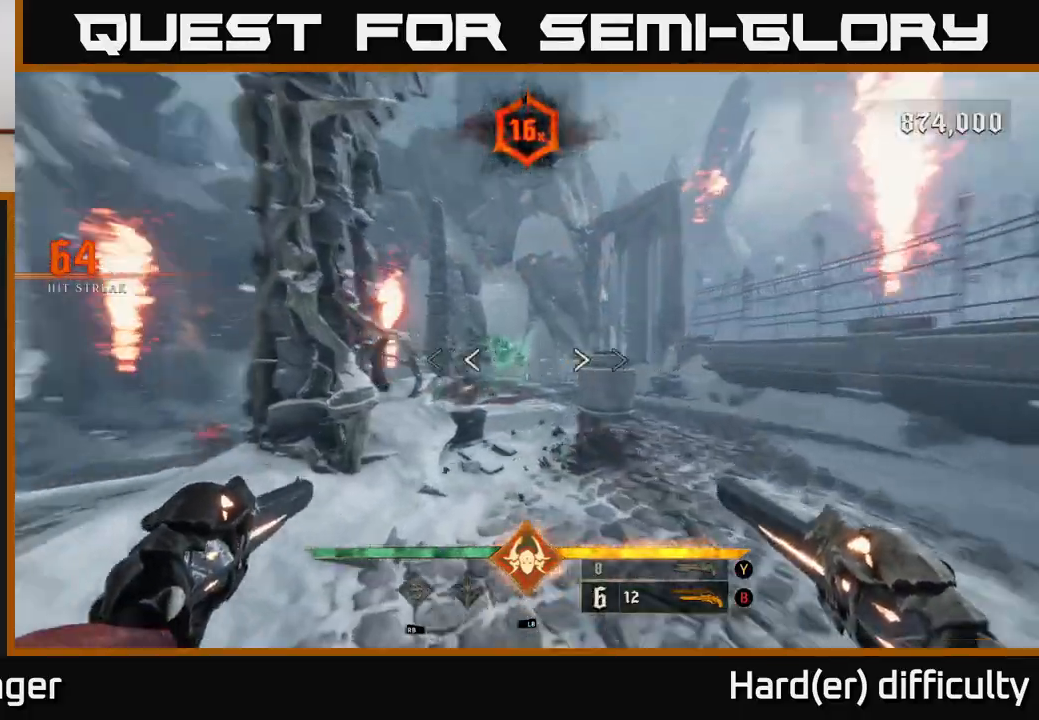
{"buttons": ["R2"], "left_stick": "right", "right_stick": "center", "events": [[83, "right_stick", "center"], [200, "left_stick", "up"], [433, "right_stick", "left"], [467, "R2", "down"], [483, "right_stick", "center"], [500, "left_stick", "right"]]}
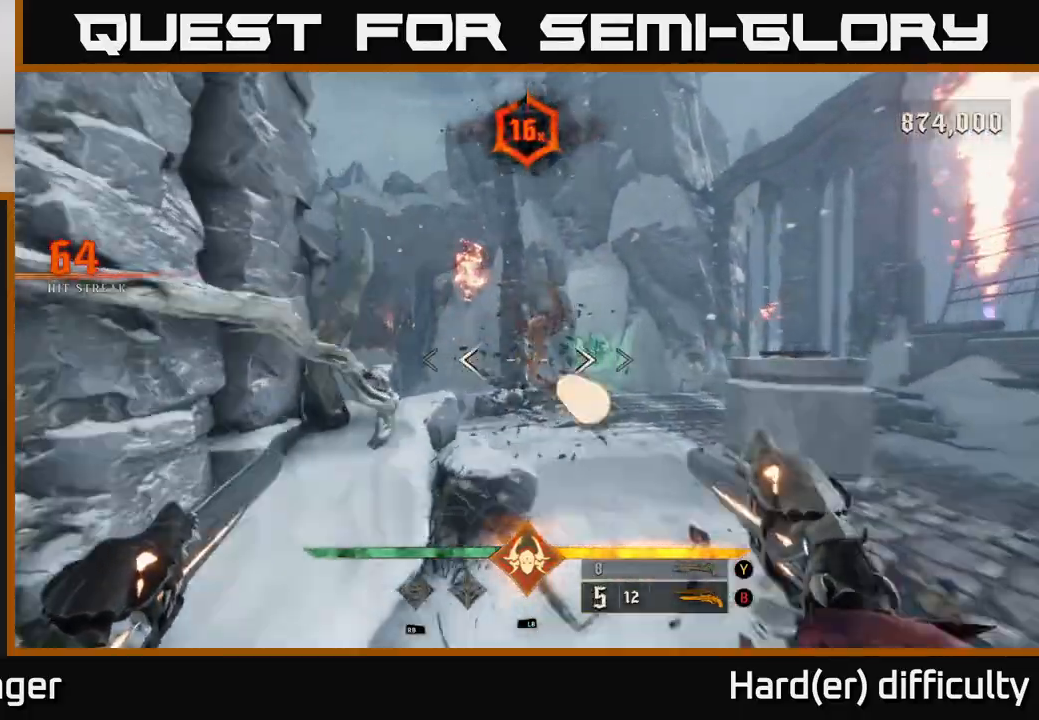
{"buttons": [], "left_stick": "up-left", "right_stick": "center", "events": [[17, "R2", "up"], [83, "left_stick", "down"], [417, "left_stick", "right"], [500, "left_stick", "up-left"]]}
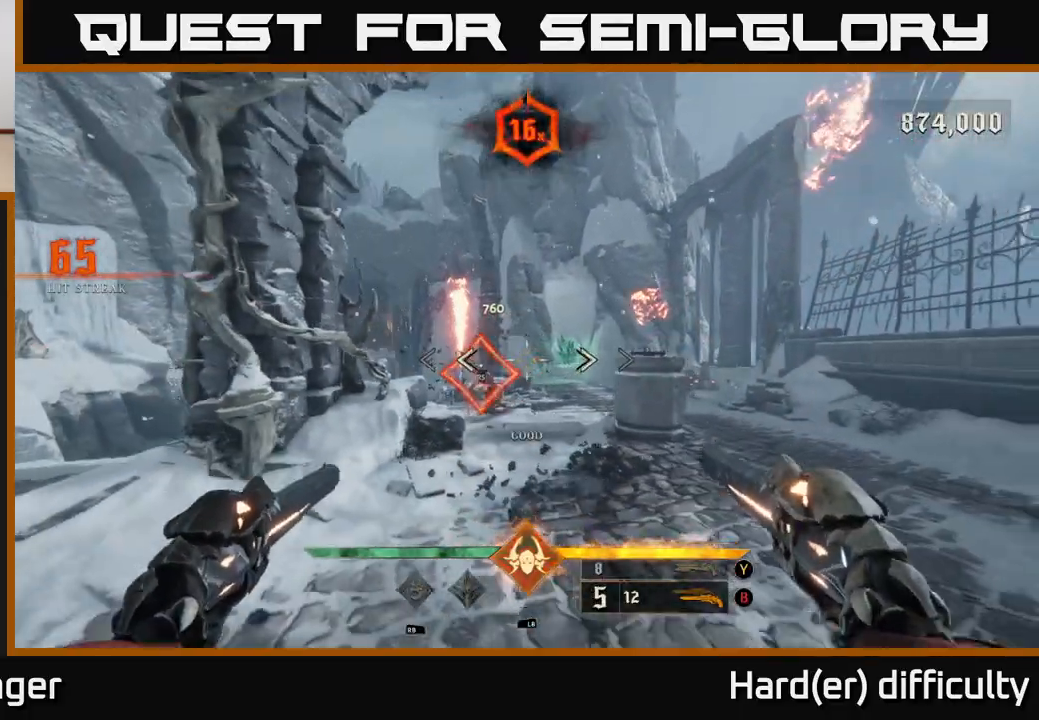
{"buttons": [], "left_stick": "down-left", "right_stick": "down-left", "events": [[183, "left_stick", "center"], [317, "left_stick", "down-left"], [450, "right_stick", "down-left"]]}
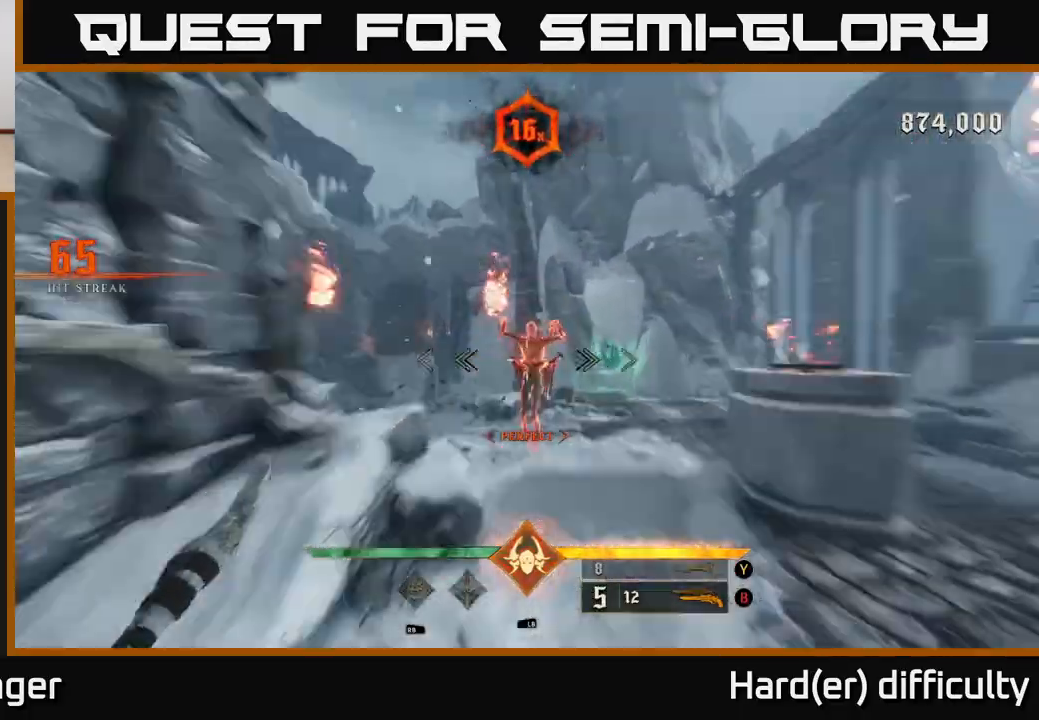
{"buttons": [], "left_stick": "down-left", "right_stick": "center", "events": [[500, "right_stick", "center"]]}
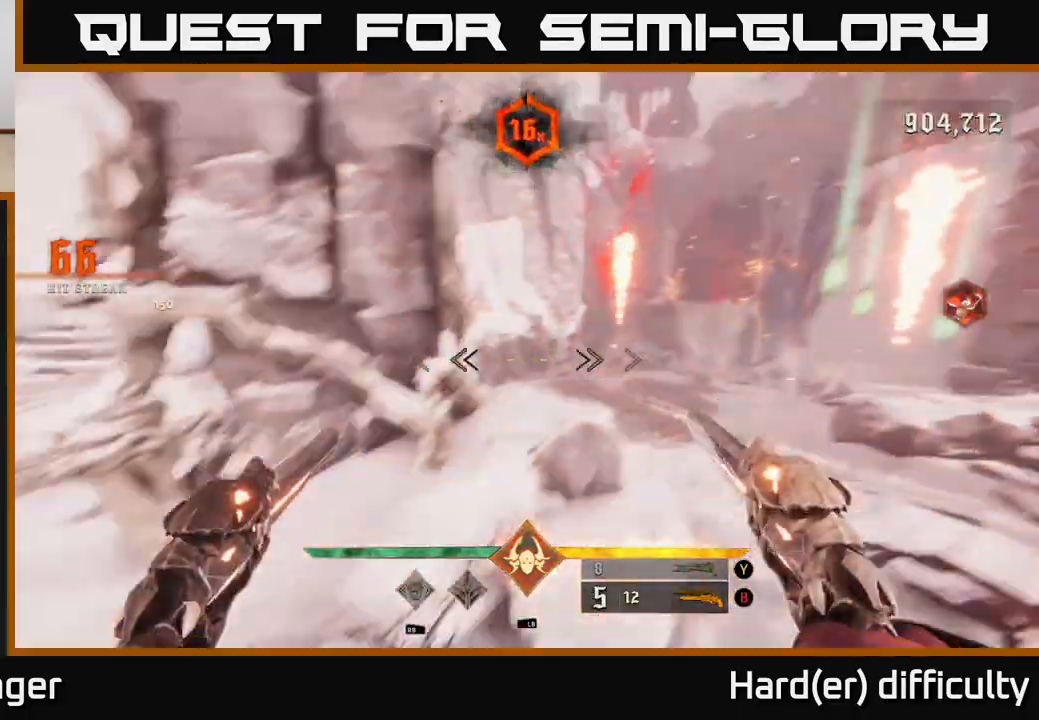
{"buttons": [], "left_stick": "left", "right_stick": "center", "events": [[100, "A", "down"], [200, "A", "up"], [200, "left_stick", "left"]]}
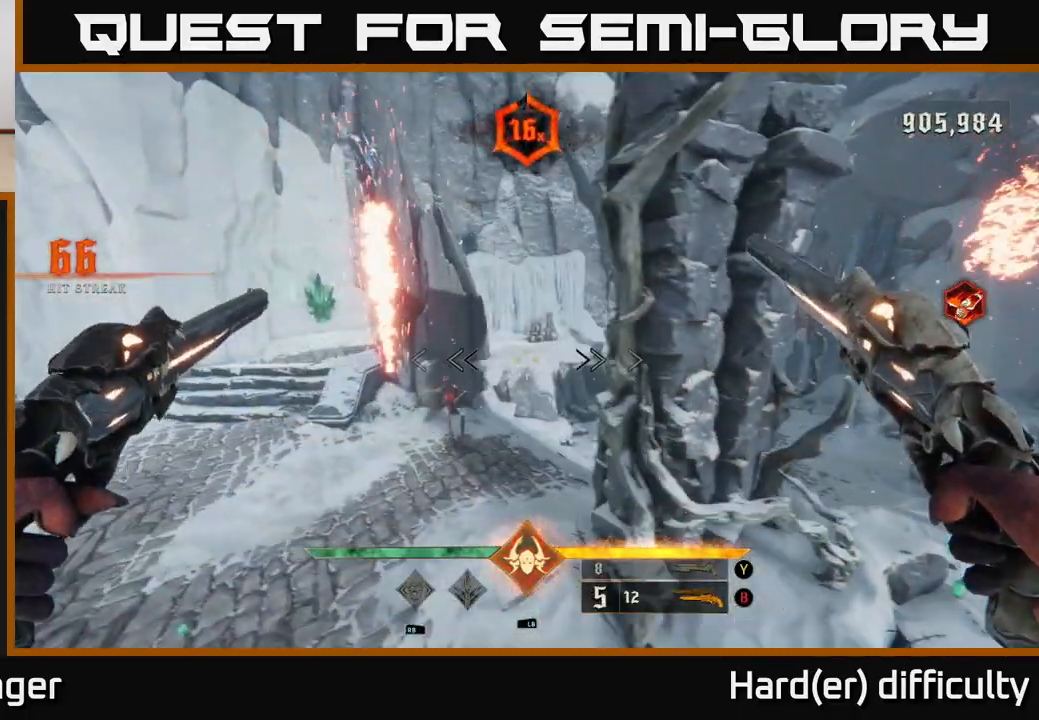
{"buttons": [], "left_stick": "up", "right_stick": "up", "events": [[150, "right_stick", "down"], [217, "R2", "down"], [250, "left_stick", "up-left"], [283, "right_stick", "center"], [300, "R2", "up"], [367, "left_stick", "up"], [450, "right_stick", "up"]]}
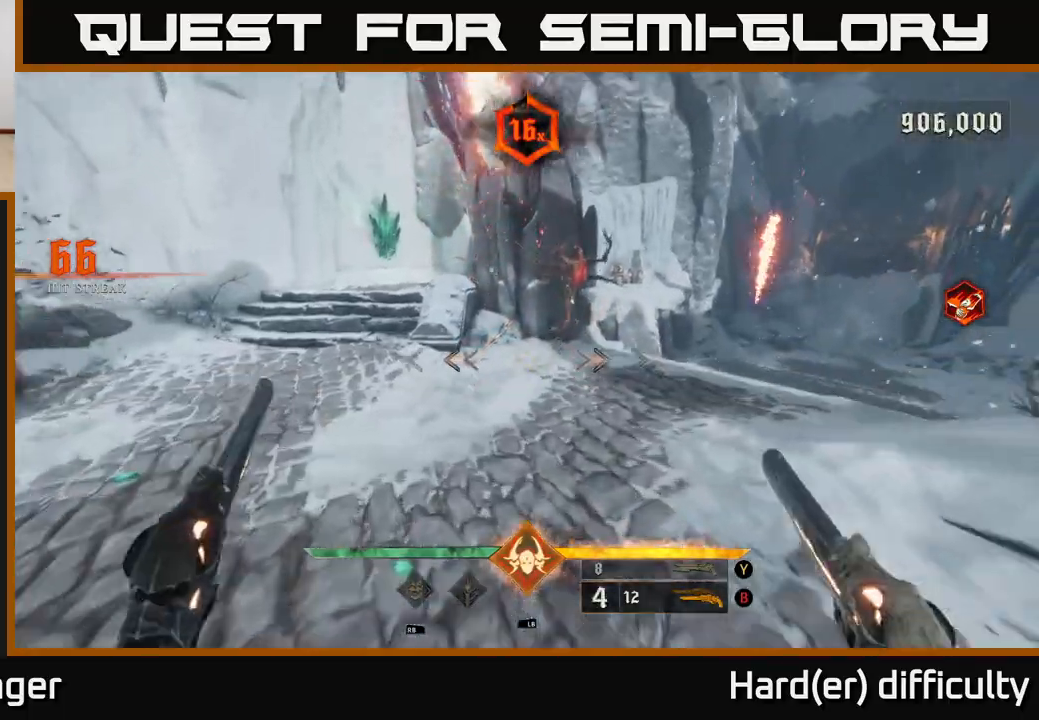
{"buttons": [], "left_stick": "left", "right_stick": "right", "events": [[167, "right_stick", "center"], [233, "R2", "down"], [283, "right_stick", "right"], [350, "R2", "up"], [400, "left_stick", "left"]]}